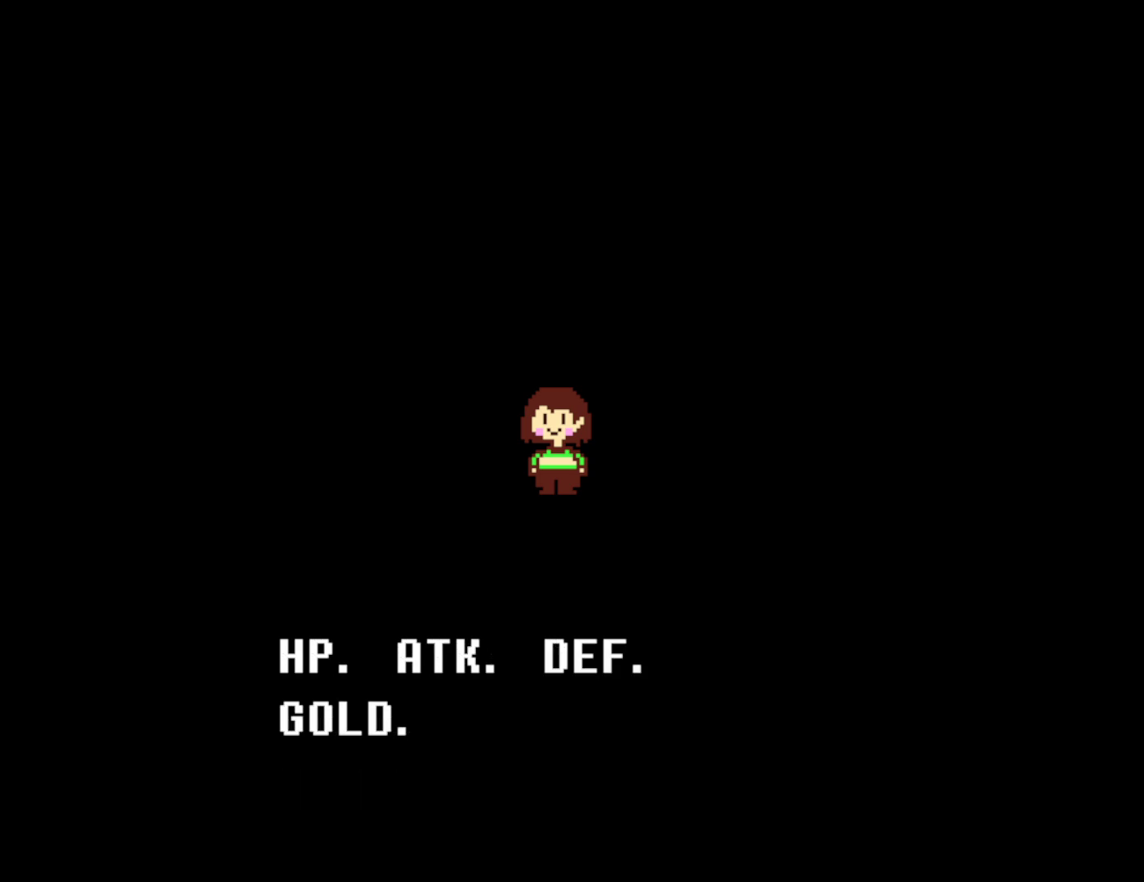
Gameplay with keyboard; each line is a JSON object with the keys held at the frame after it. "events" lists presses ("down") and releases ("up") of "c", "ctrl", "down", "left", "return", "right", "shift", "up", "x" and "z" between this image and that frame as [ms after this image, input, new state], when the widget could be followed in between. No other keys are recorded. Mouse input is not recorded.
{"keys": [], "events": [[17, "return", "up"], [84, "return", "down"], [167, "return", "up"], [234, "return", "down"], [300, "return", "up"], [384, "return", "down"], [434, "return", "up"]]}
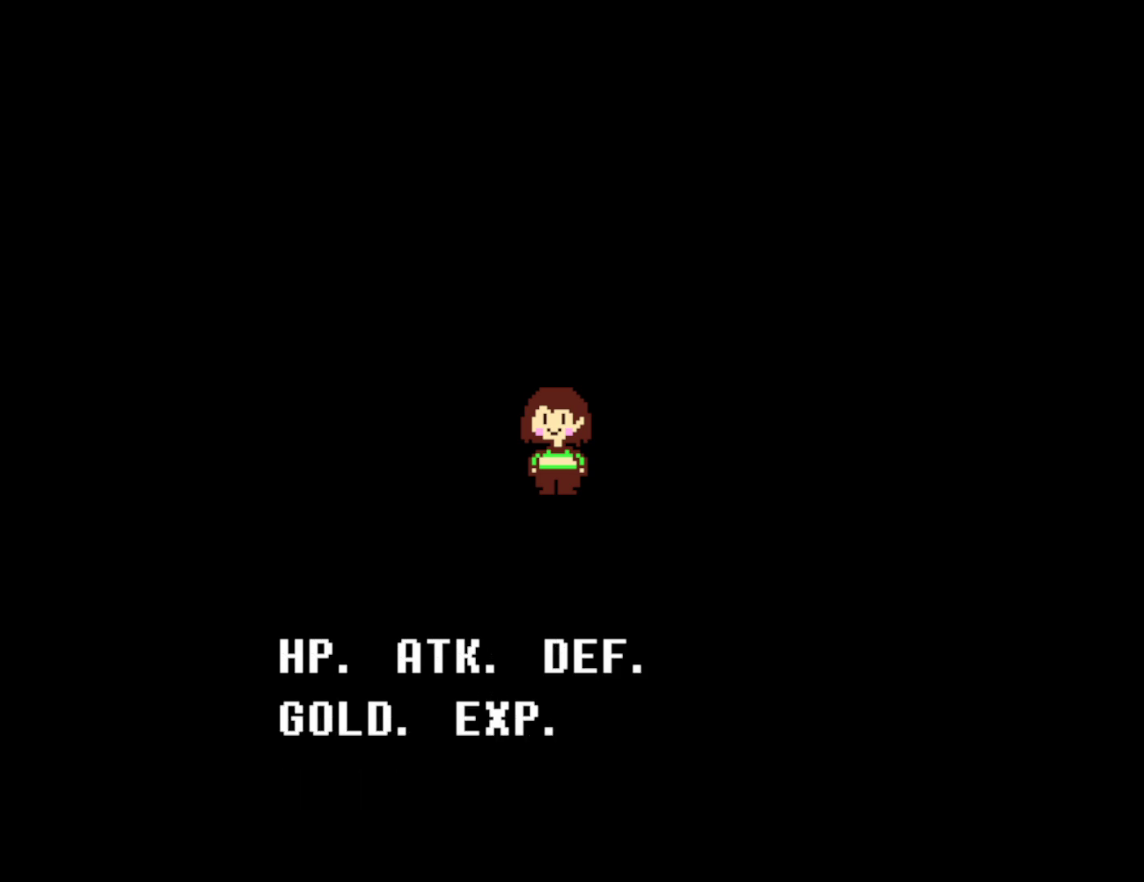
{"keys": [], "events": [[17, "return", "down"], [67, "return", "up"], [134, "return", "down"], [217, "return", "up"], [284, "return", "down"], [334, "return", "up"], [417, "return", "down"], [434, "return", "up"]]}
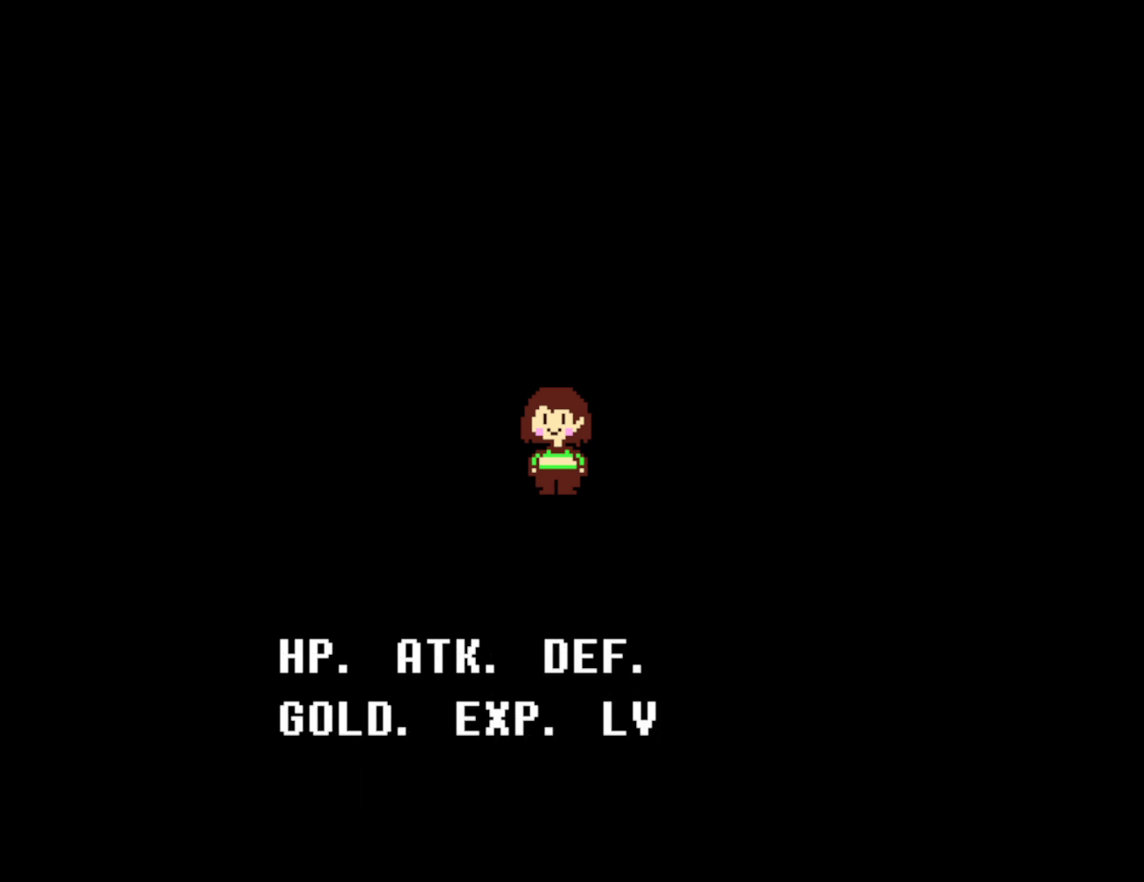
{"keys": [], "events": [[17, "return", "down"], [84, "return", "up"], [134, "return", "down"], [200, "return", "up"], [267, "return", "down"], [334, "return", "up"], [384, "return", "down"], [434, "return", "up"]]}
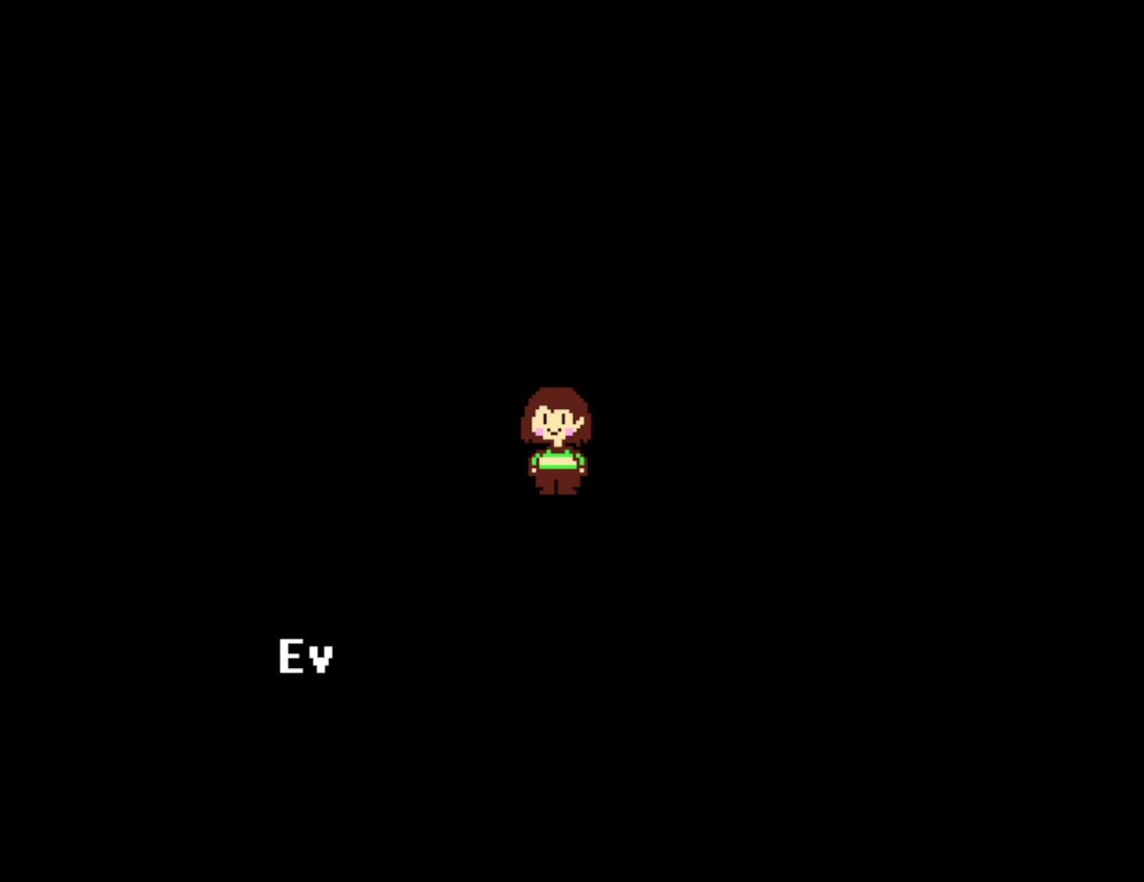
{"keys": [], "events": [[34, "return", "down"], [67, "return", "up"], [150, "return", "down"], [217, "return", "up"], [284, "return", "down"], [350, "return", "up"], [434, "return", "down"], [484, "return", "up"]]}
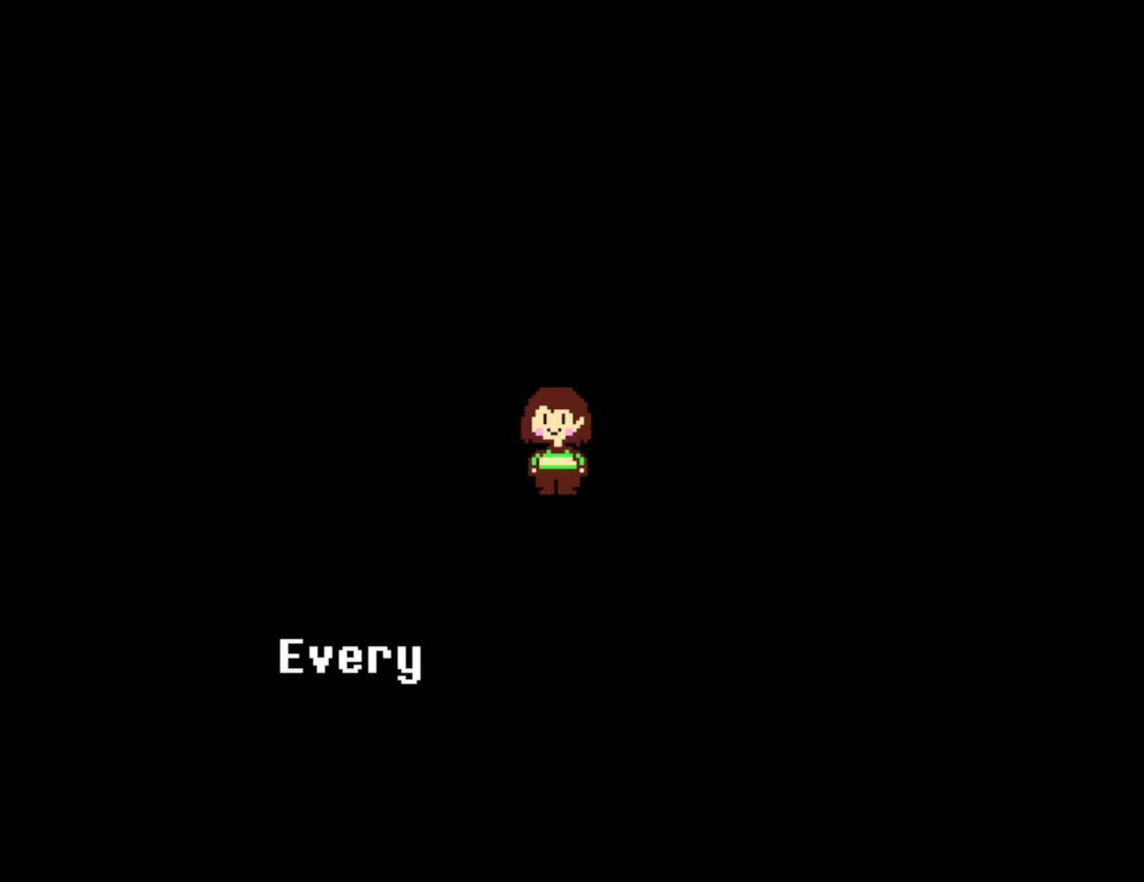
{"keys": ["return"], "events": [[67, "return", "down"], [134, "return", "up"], [200, "return", "down"], [284, "return", "up"], [467, "return", "down"]]}
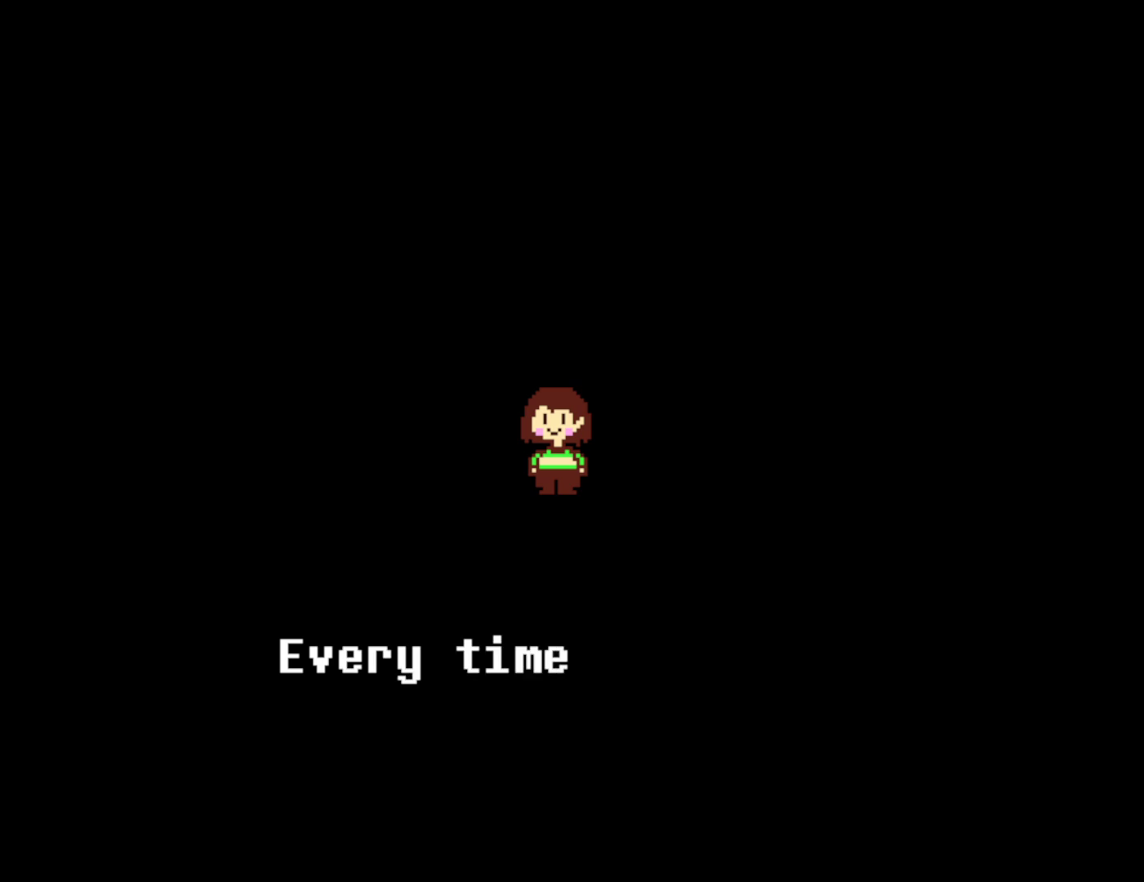
{"keys": ["return"], "events": [[150, "return", "up"], [217, "return", "down"], [284, "return", "up"], [350, "return", "down"], [417, "return", "up"], [450, "return", "down"]]}
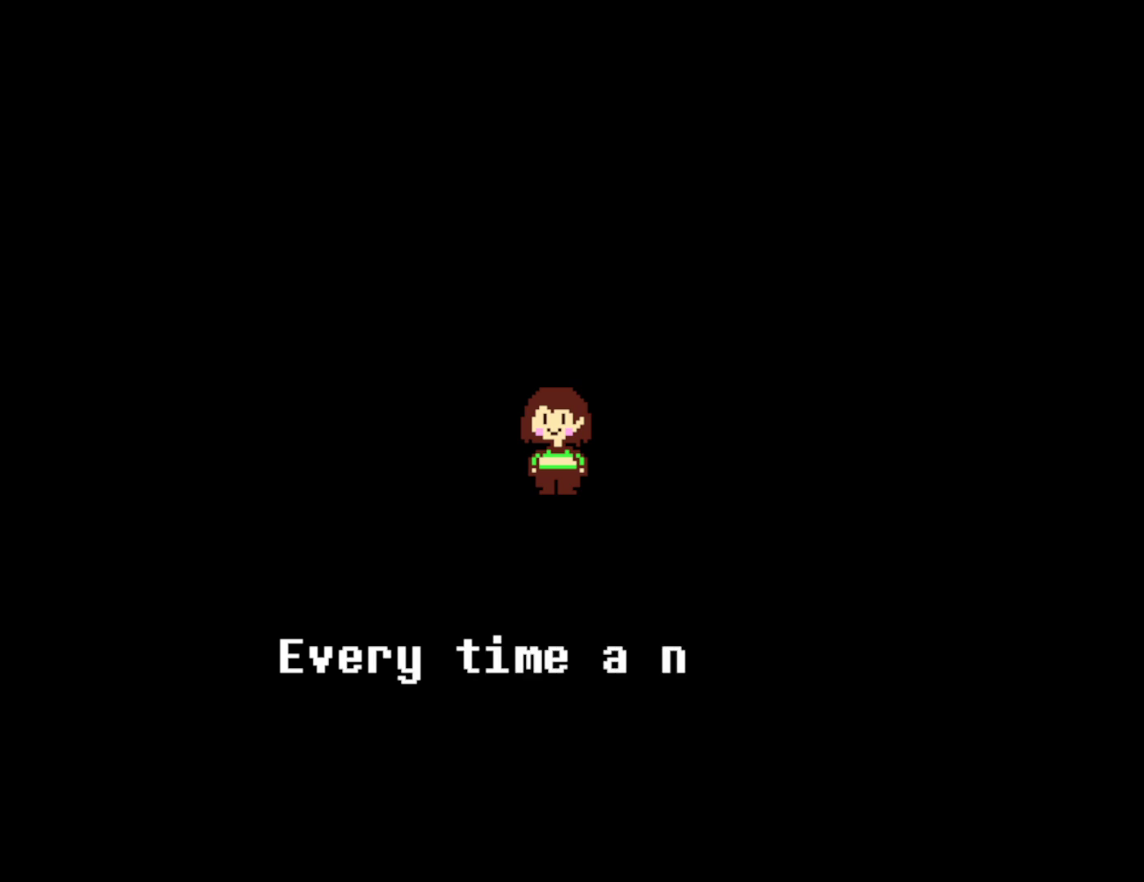
{"keys": ["return"], "events": [[34, "return", "up"], [117, "return", "down"], [150, "return", "up"], [234, "return", "down"], [284, "return", "up"], [317, "return", "down"], [467, "return", "up"], [484, "return", "down"]]}
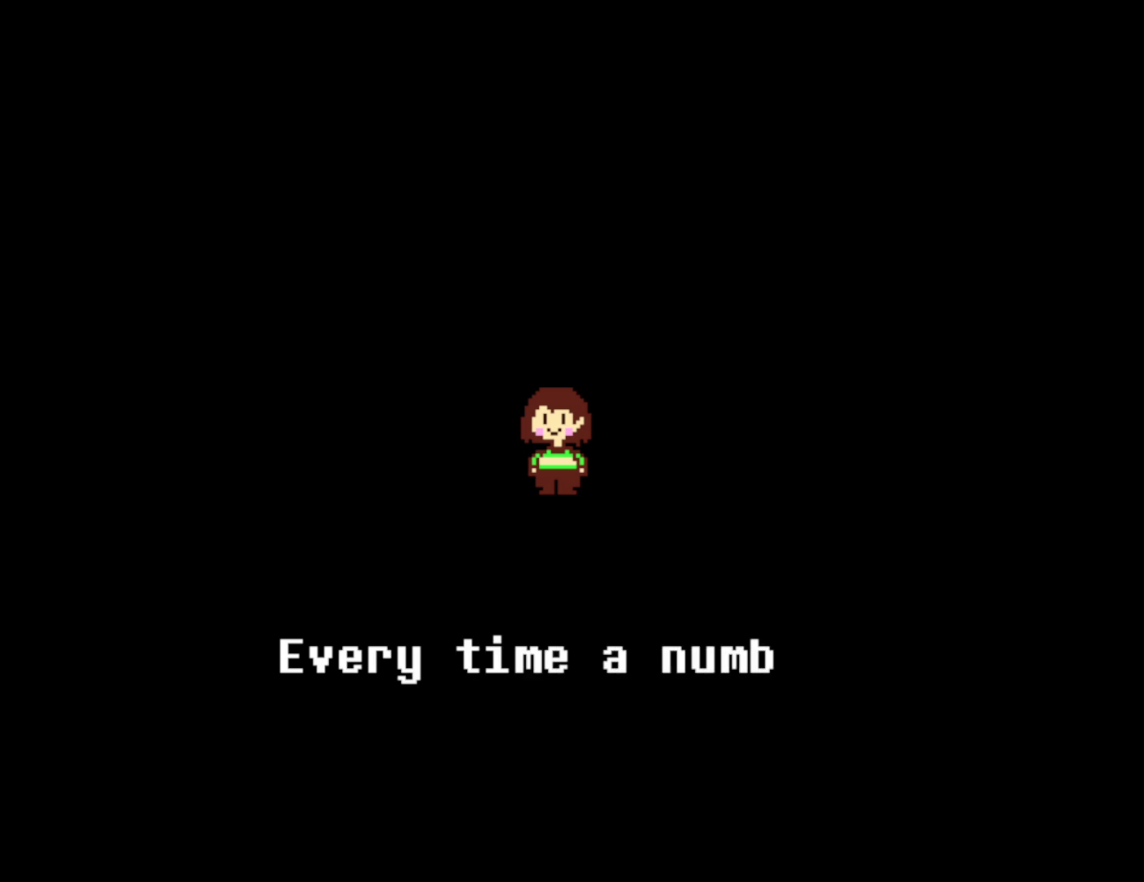
{"keys": [], "events": [[50, "return", "up"], [134, "return", "down"], [217, "return", "up"], [284, "return", "down"], [334, "return", "up"], [400, "return", "down"], [467, "return", "up"]]}
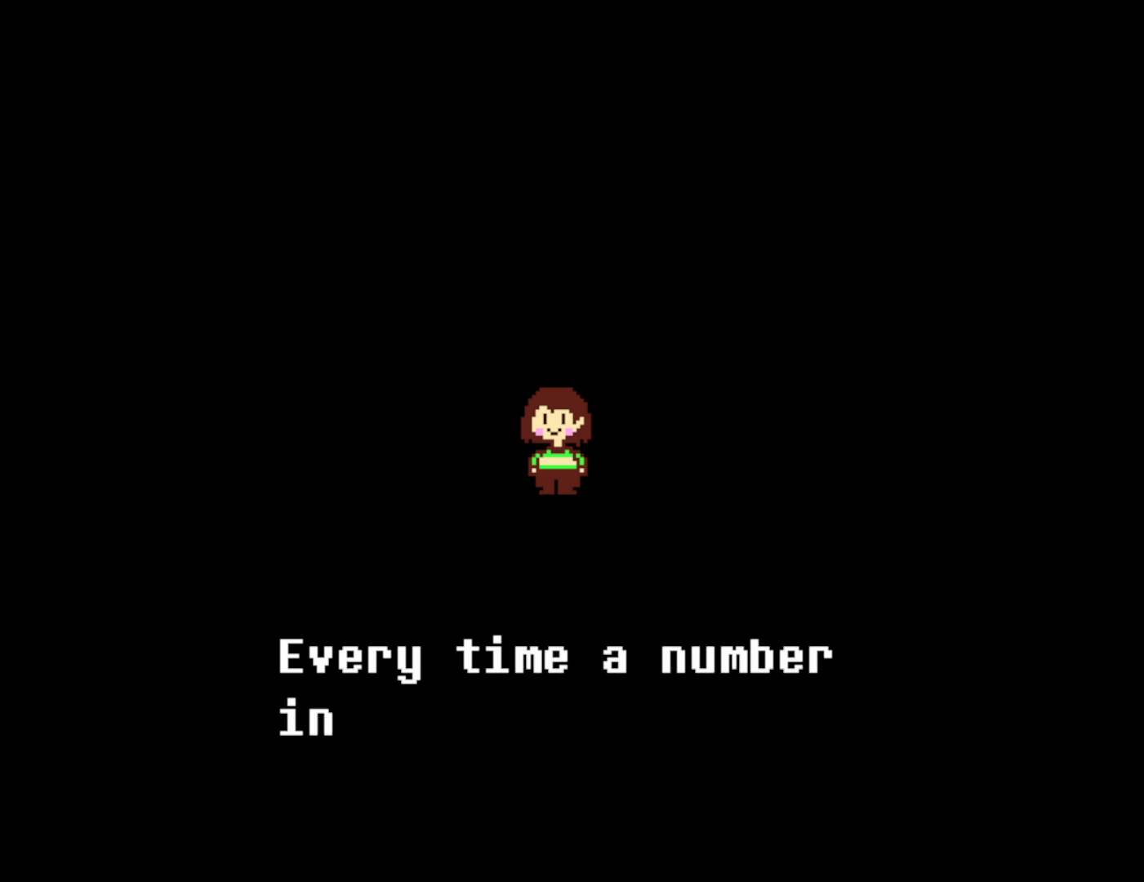
{"keys": [], "events": [[34, "return", "down"], [100, "return", "up"], [184, "return", "down"], [250, "return", "up"], [317, "return", "down"], [384, "return", "up"], [450, "return", "down"], [500, "return", "up"]]}
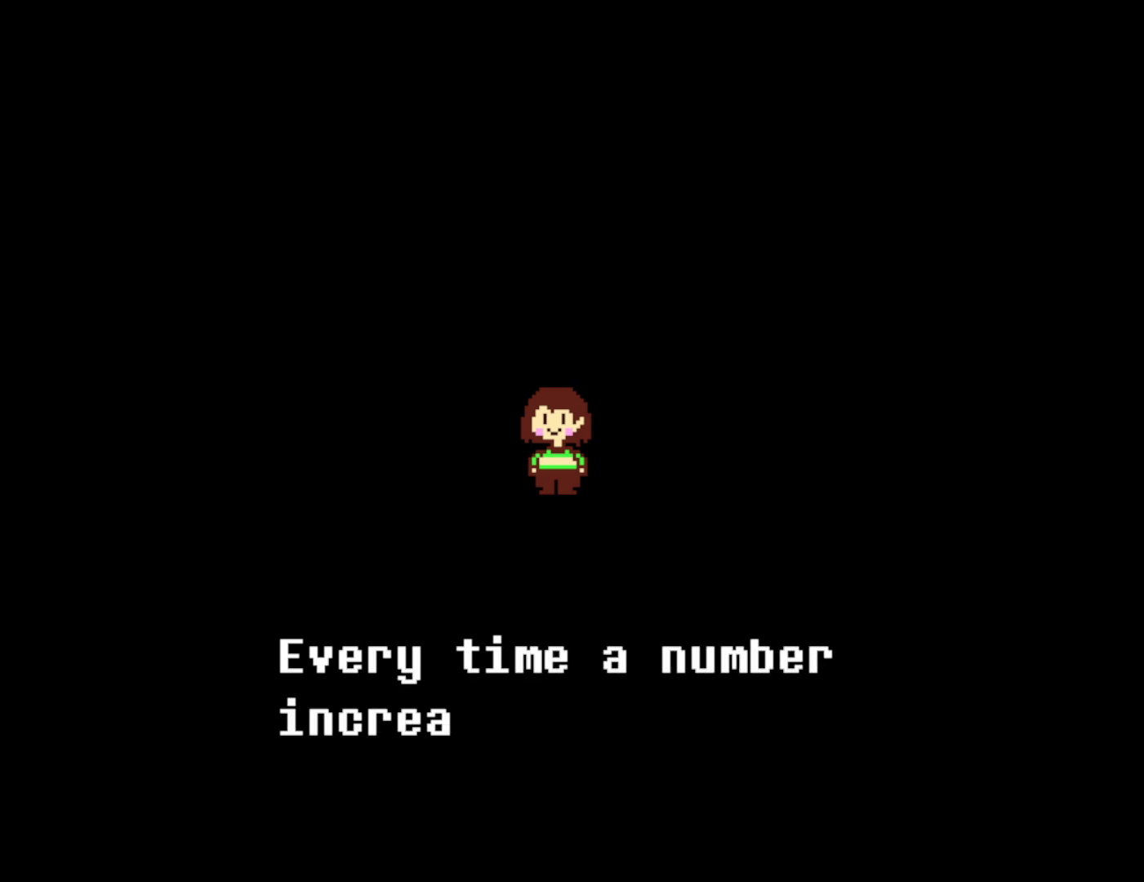
{"keys": ["return"], "events": [[84, "return", "down"], [134, "return", "up"], [200, "return", "down"], [267, "return", "up"], [334, "return", "down"], [400, "return", "up"], [467, "return", "down"]]}
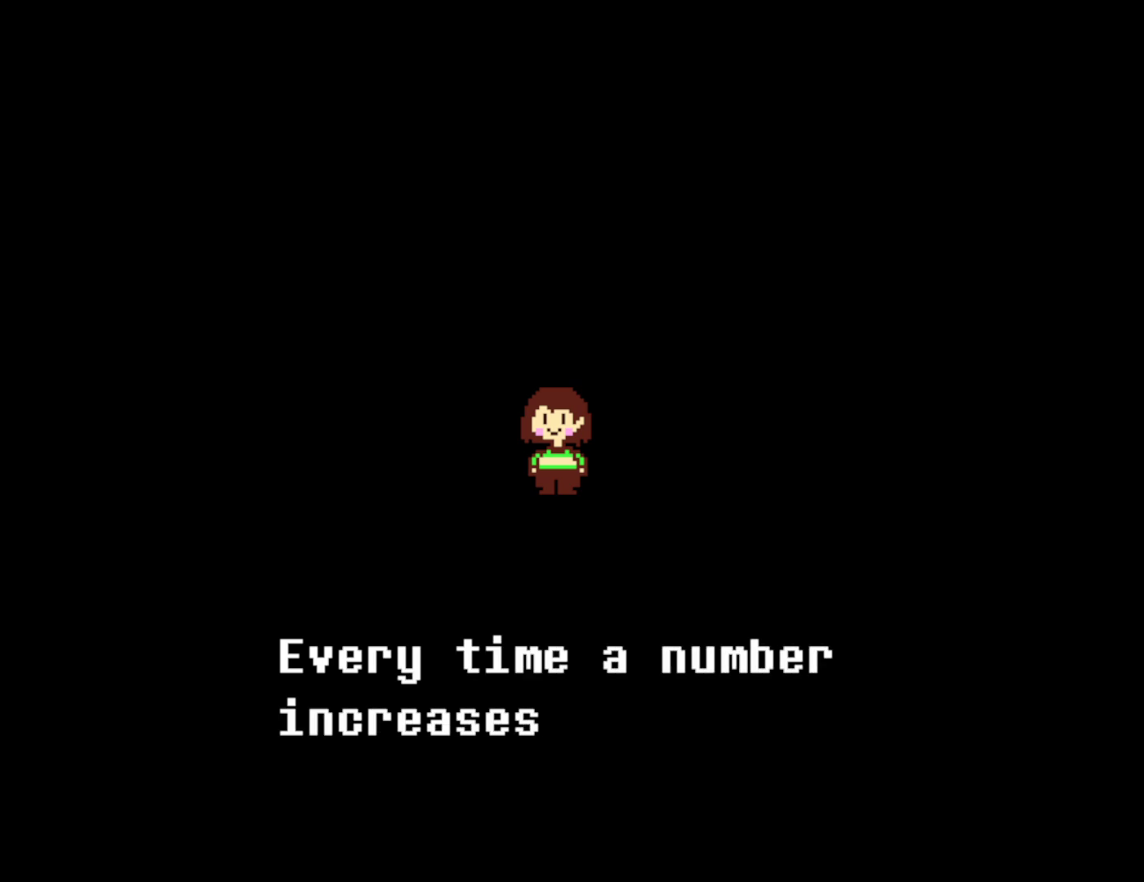
{"keys": ["return"], "events": [[34, "return", "up"], [84, "return", "down"], [167, "return", "up"], [234, "return", "down"], [284, "return", "up"], [484, "return", "down"]]}
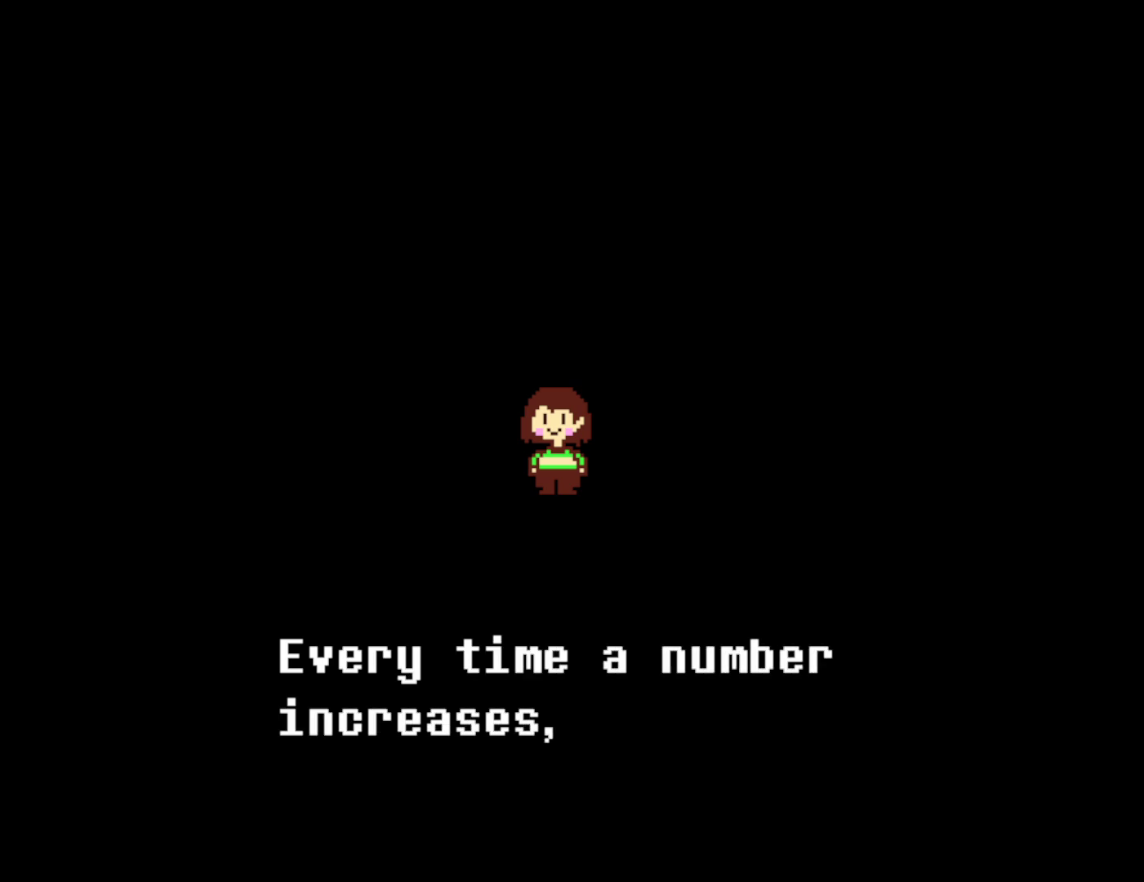
{"keys": ["return"], "events": [[34, "return", "up"], [117, "return", "down"], [167, "return", "up"], [234, "return", "down"], [300, "return", "up"], [384, "return", "down"], [434, "return", "up"], [500, "return", "down"]]}
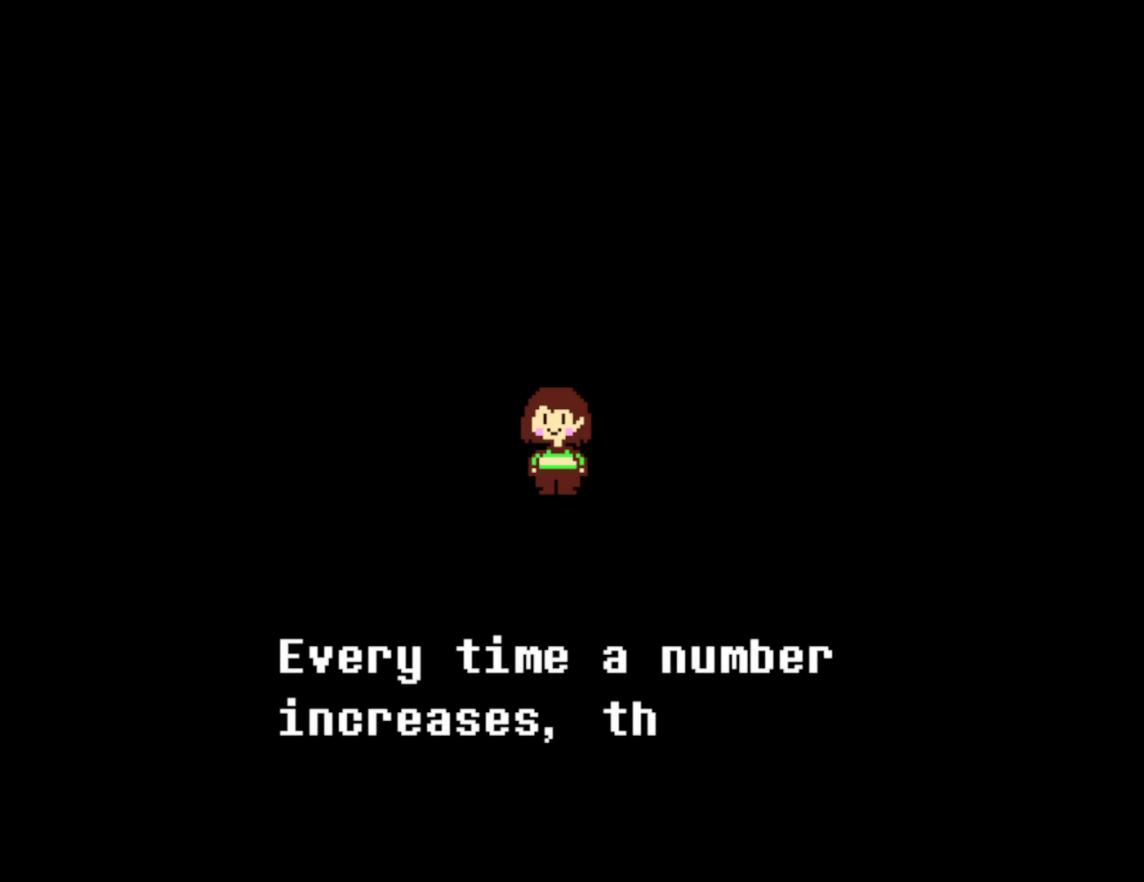
{"keys": [], "events": [[84, "return", "up"], [150, "return", "down"], [217, "return", "up"], [284, "return", "down"], [350, "return", "up"], [417, "return", "down"], [484, "return", "up"]]}
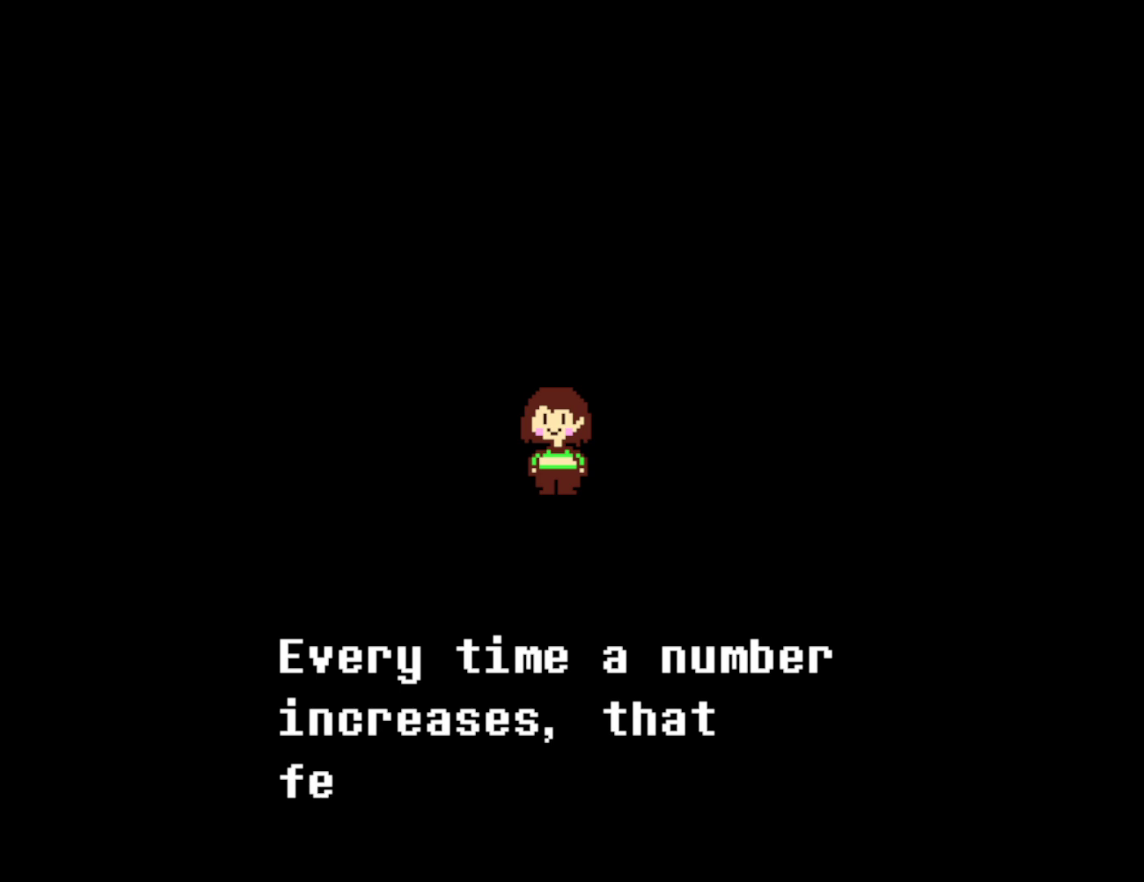
{"keys": ["return"], "events": [[50, "return", "down"], [117, "return", "up"], [317, "return", "down"], [367, "return", "up"], [450, "return", "down"]]}
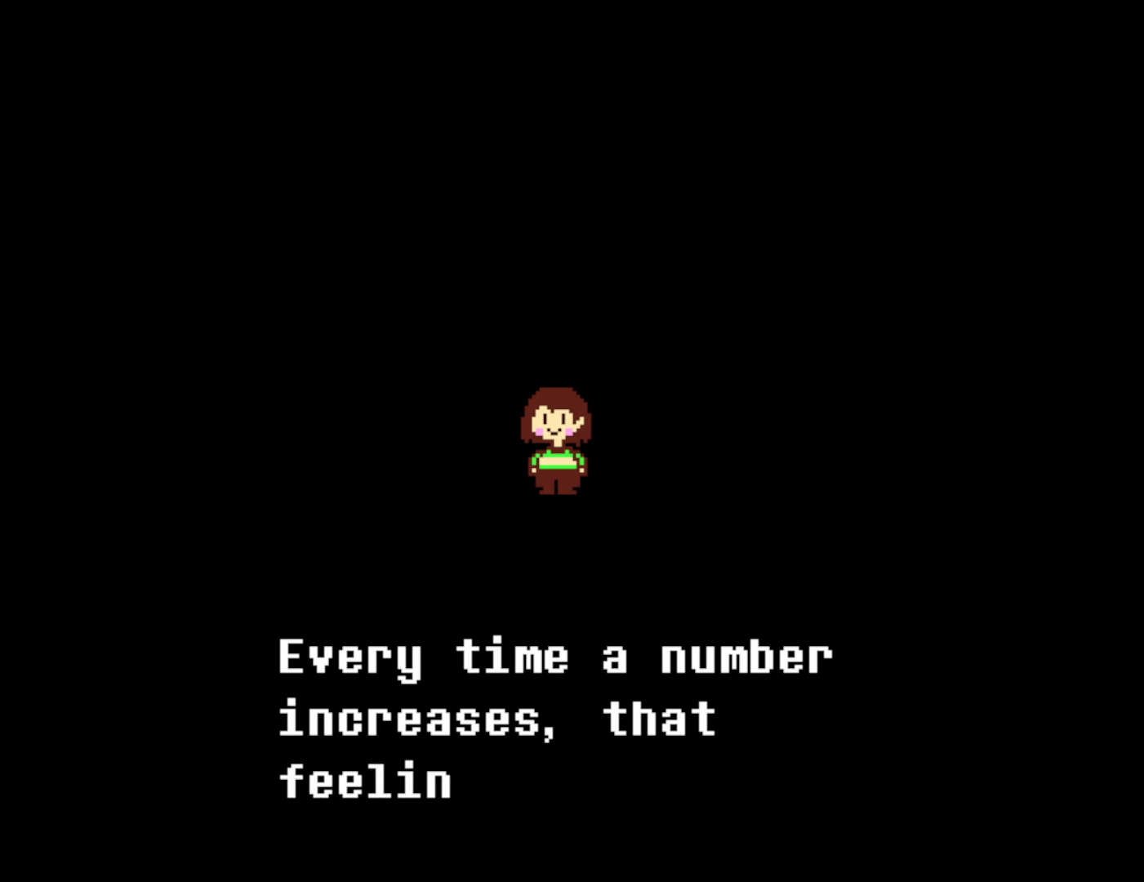
{"keys": [], "events": [[17, "return", "up"], [84, "return", "down"], [167, "return", "up"], [284, "z", "down"], [350, "z", "up"], [384, "return", "down"], [434, "return", "up"], [450, "z", "down"], [500, "z", "up"]]}
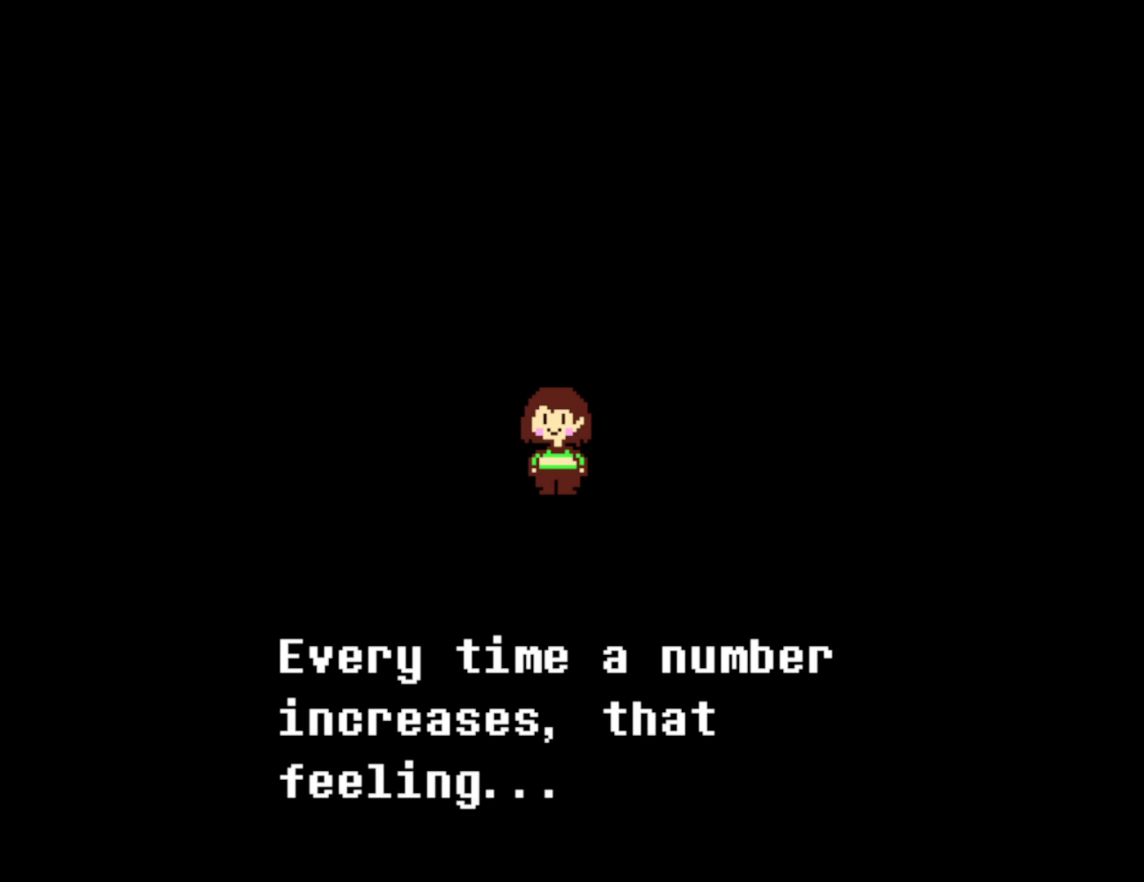
{"keys": [], "events": [[84, "z", "down"], [117, "return", "down"], [150, "z", "up"], [200, "return", "up"], [250, "z", "down"], [317, "z", "up"], [384, "return", "down"], [400, "z", "down"], [450, "return", "up"], [467, "z", "up"]]}
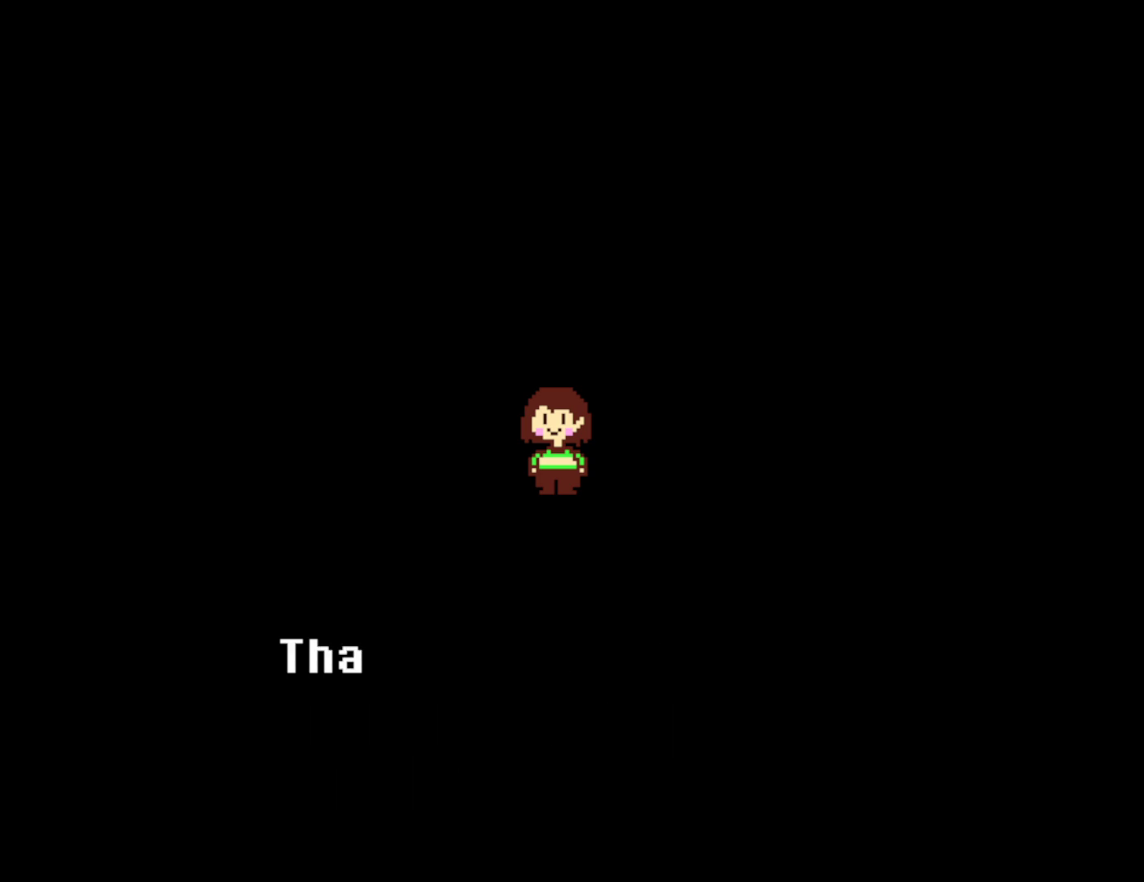
{"keys": ["return", "z"], "events": [[50, "z", "down"], [100, "z", "up"], [167, "return", "down"], [200, "z", "down"], [234, "return", "up"], [267, "z", "up"], [350, "z", "down"], [400, "z", "up"], [484, "return", "down"], [500, "z", "down"]]}
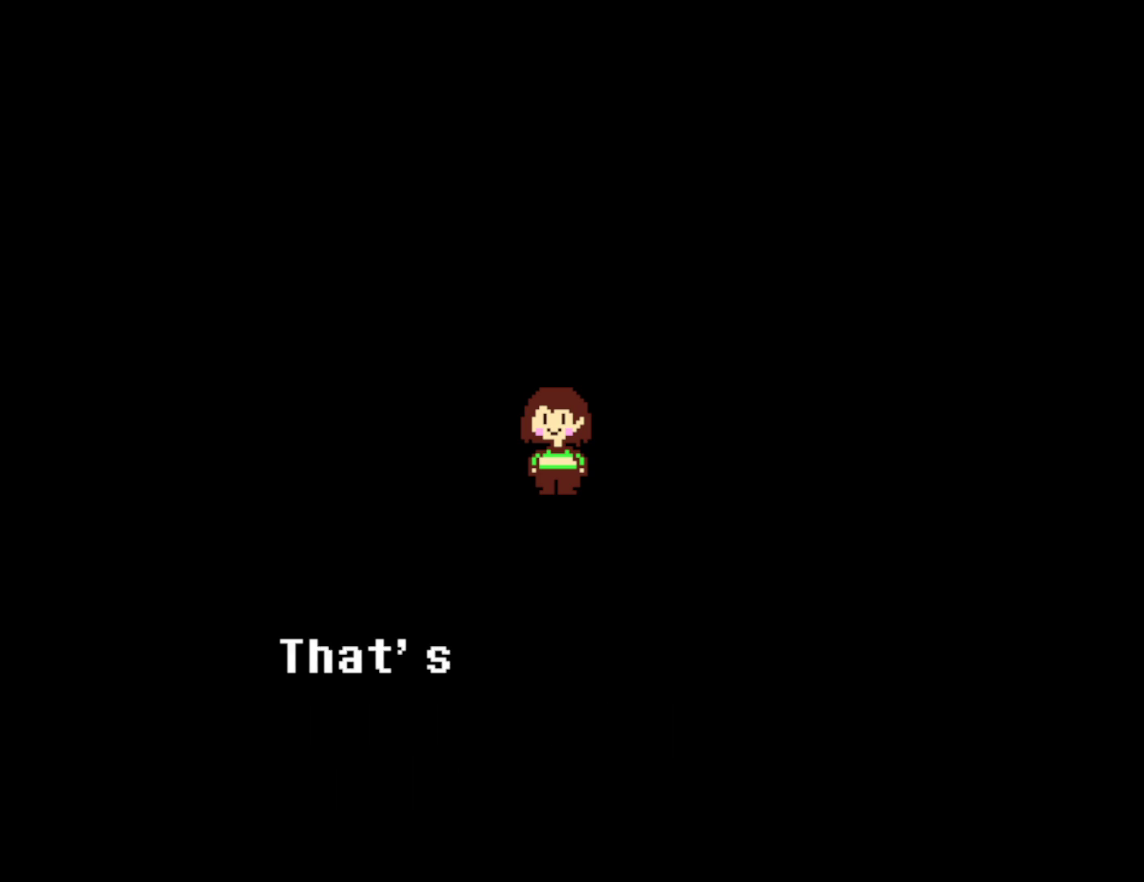
{"keys": ["return", "z"], "events": [[50, "return", "up"], [67, "z", "up"], [134, "z", "down"], [217, "z", "up"], [250, "return", "down"], [300, "z", "down"], [317, "return", "up"], [367, "z", "up"], [467, "z", "down"], [484, "return", "down"]]}
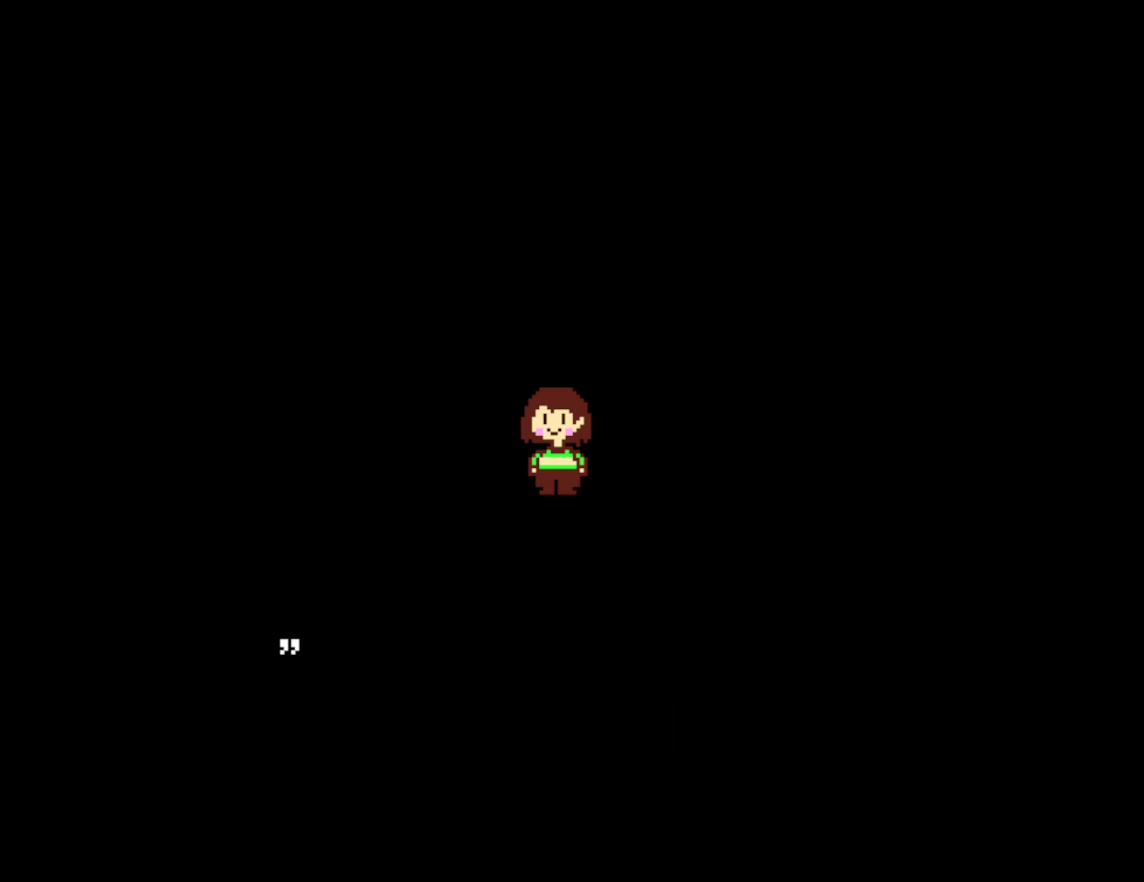
{"keys": ["return"], "events": [[34, "return", "up"], [34, "z", "up"], [117, "z", "down"], [200, "z", "up"], [250, "return", "down"], [334, "return", "up"], [367, "z", "down"], [417, "z", "up"], [434, "return", "down"]]}
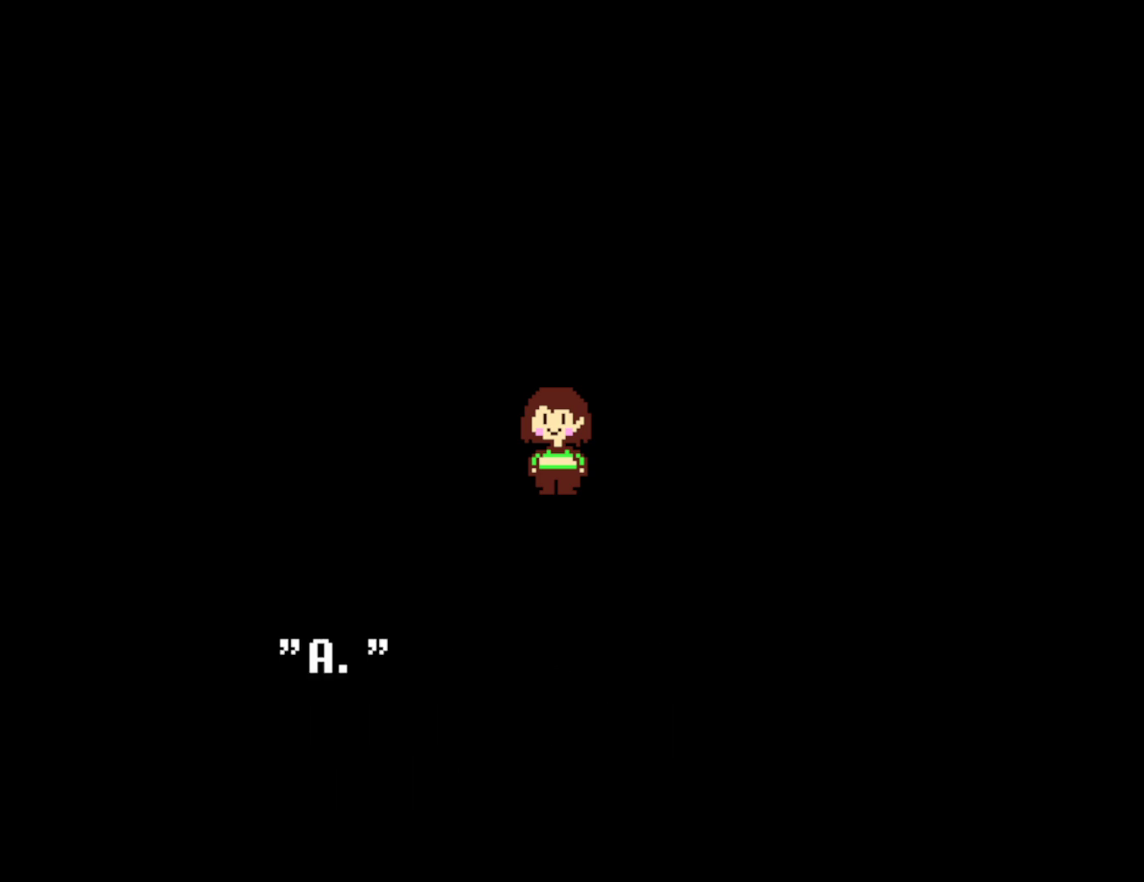
{"keys": ["return", "z"], "events": [[17, "return", "up"], [50, "z", "down"], [117, "return", "down"], [117, "z", "up"], [184, "return", "up"], [200, "z", "down"], [267, "z", "up"], [284, "return", "down"], [350, "return", "up"], [350, "z", "down"], [417, "z", "up"], [467, "return", "down"], [500, "z", "down"]]}
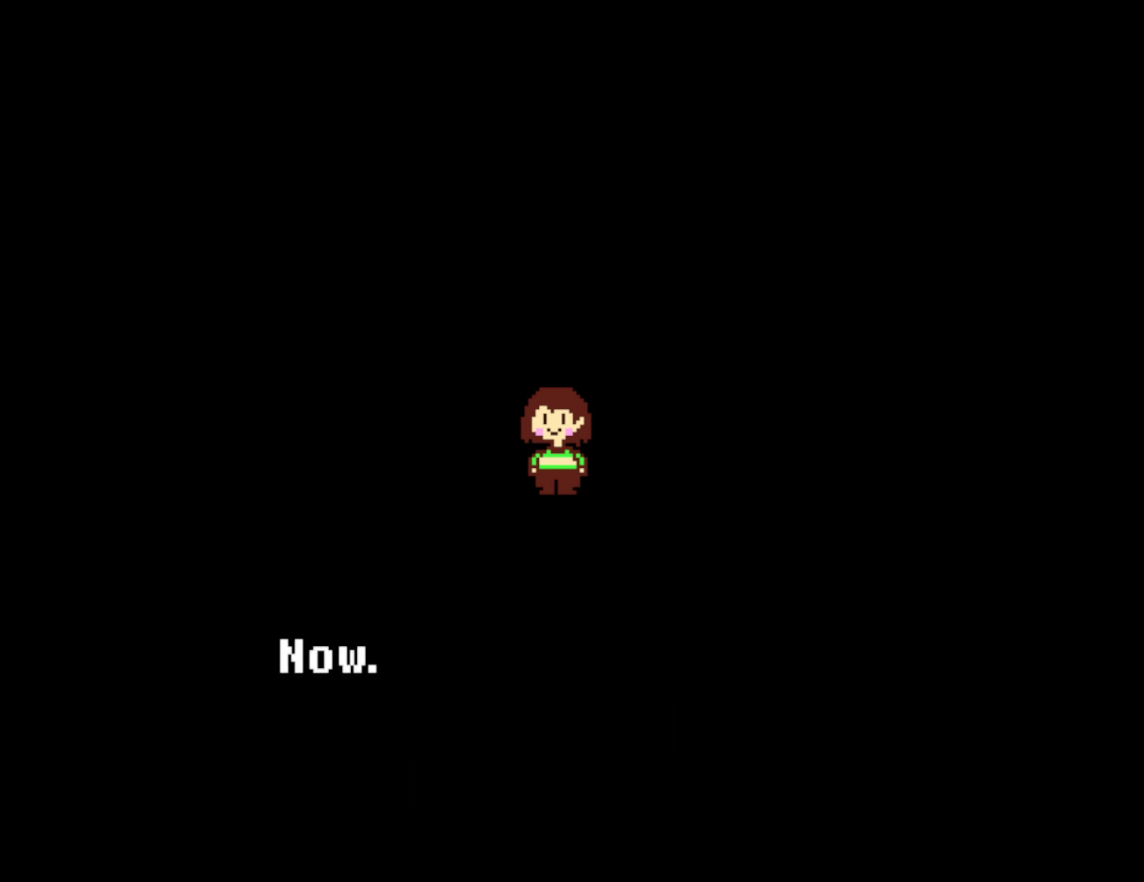
{"keys": ["return", "z"], "events": [[34, "return", "up"], [67, "z", "up"], [150, "z", "down"], [217, "z", "up"], [234, "return", "down"], [317, "return", "up"], [317, "z", "down"], [367, "z", "up"], [434, "return", "down"], [467, "z", "down"]]}
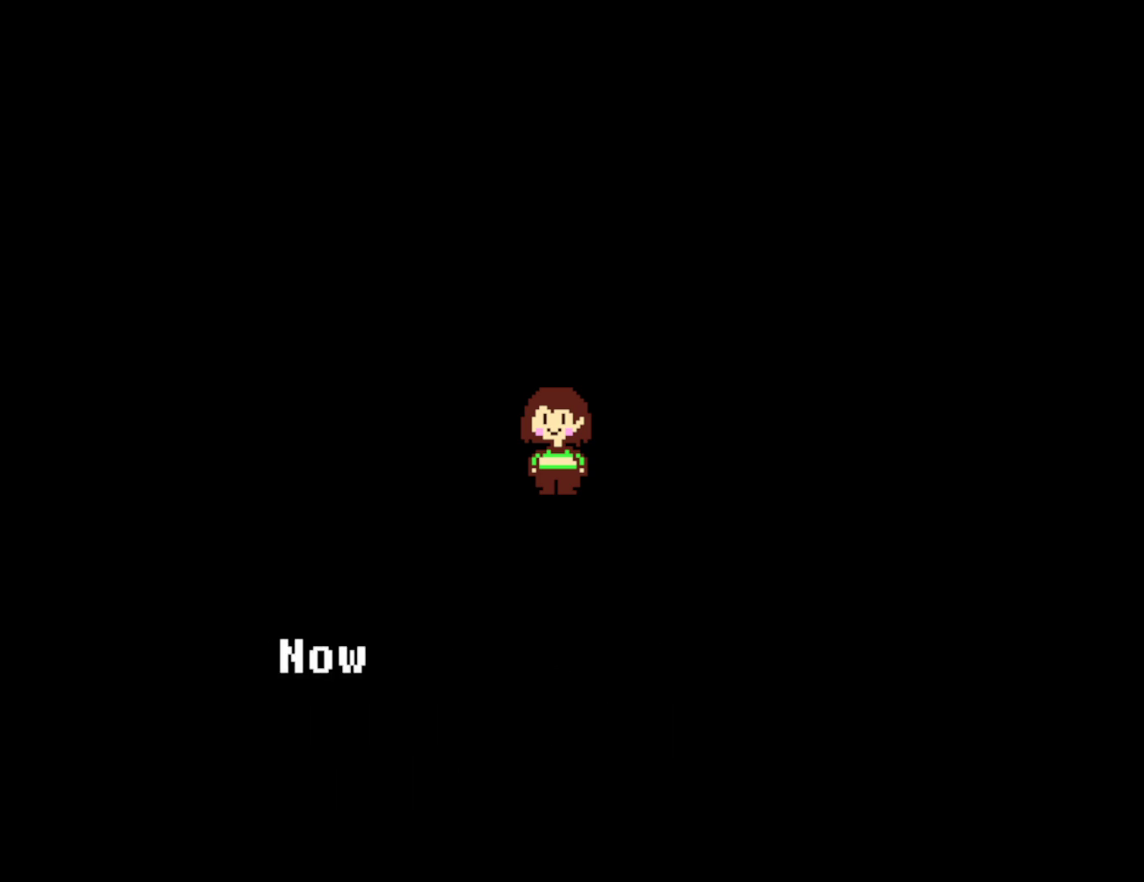
{"keys": [], "events": [[17, "return", "up"], [17, "z", "up"], [117, "z", "down"], [167, "z", "up"], [184, "return", "down"], [267, "return", "up"], [284, "z", "down"], [350, "z", "up"], [434, "return", "down"], [434, "z", "down"], [500, "return", "up"], [500, "z", "up"]]}
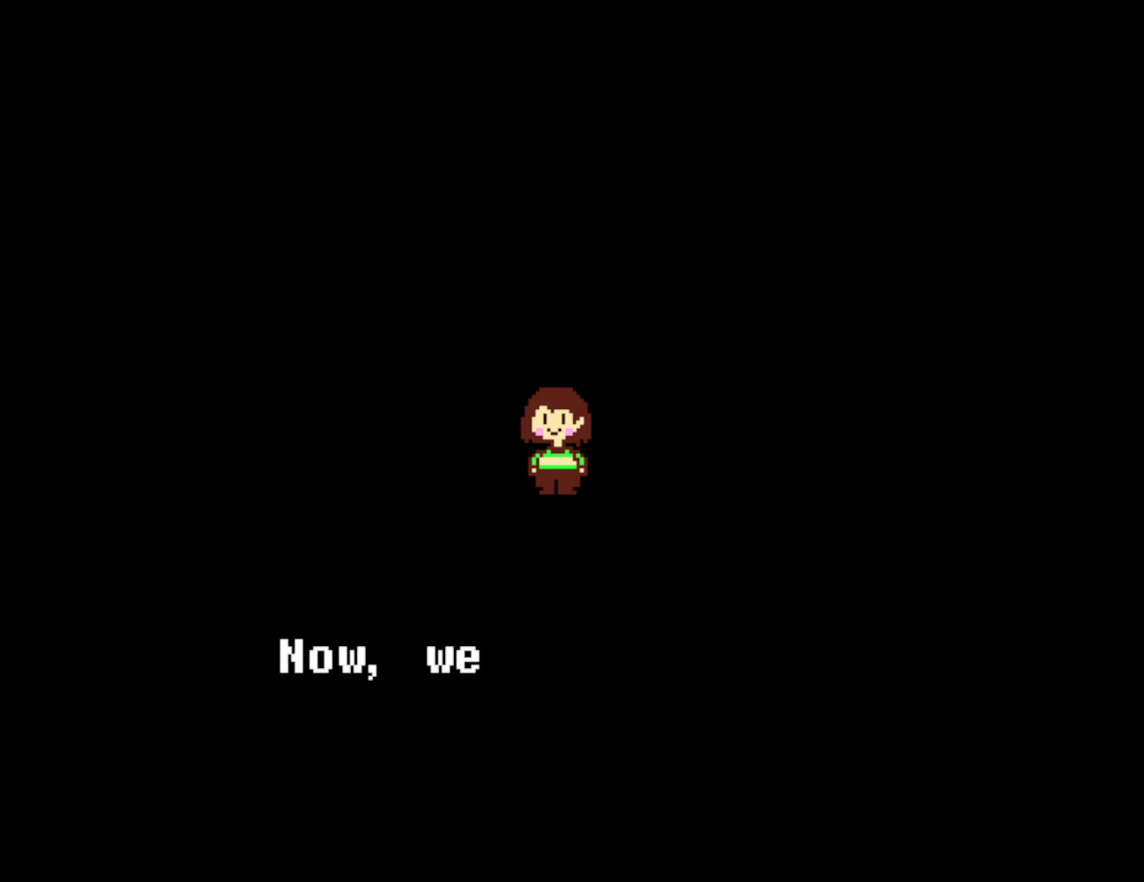
{"keys": [], "events": [[100, "z", "down"], [167, "z", "up"], [200, "return", "down"], [267, "z", "down"], [284, "return", "up"], [334, "z", "up"], [384, "return", "down"], [417, "z", "down"], [434, "return", "up"], [484, "z", "up"]]}
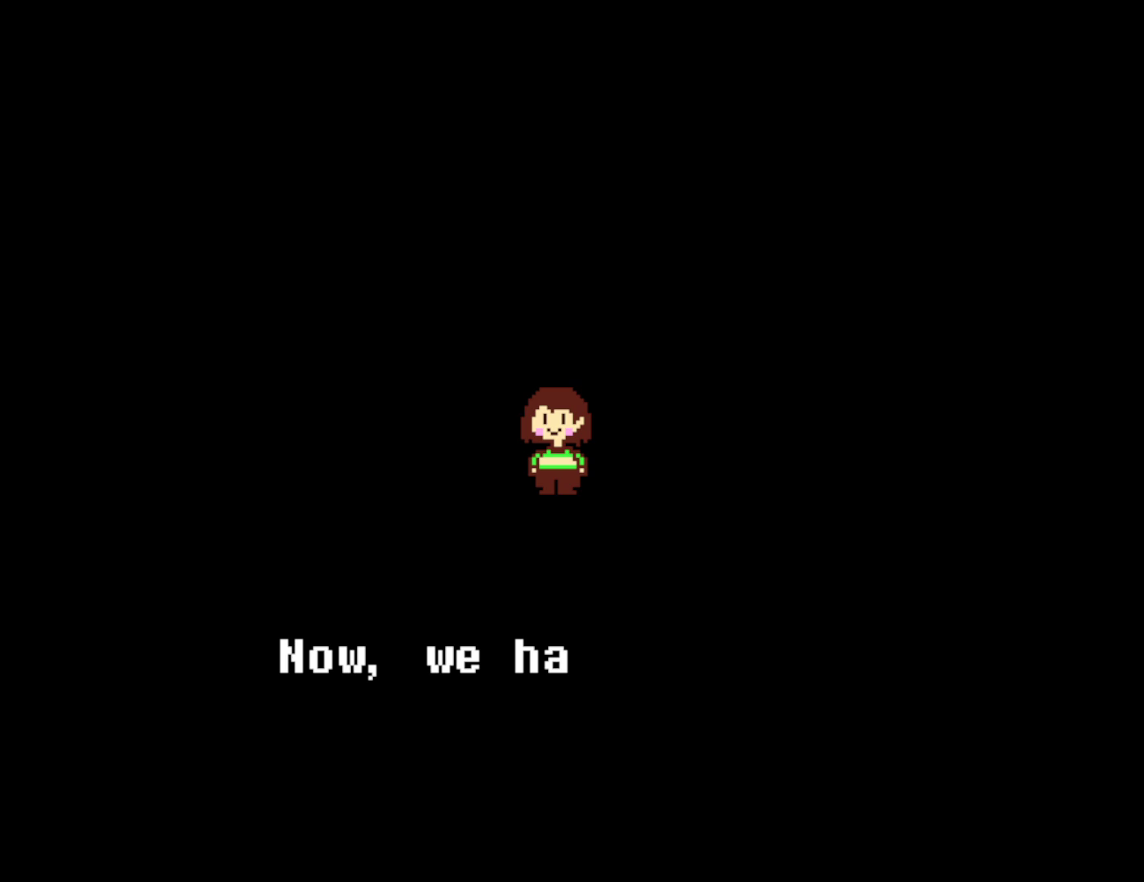
{"keys": ["return"], "events": [[67, "return", "down"], [84, "z", "down"], [117, "return", "up"], [150, "z", "up"], [250, "z", "down"], [267, "return", "down"], [300, "z", "up"], [334, "return", "up"], [400, "z", "down"], [467, "return", "down"], [467, "z", "up"]]}
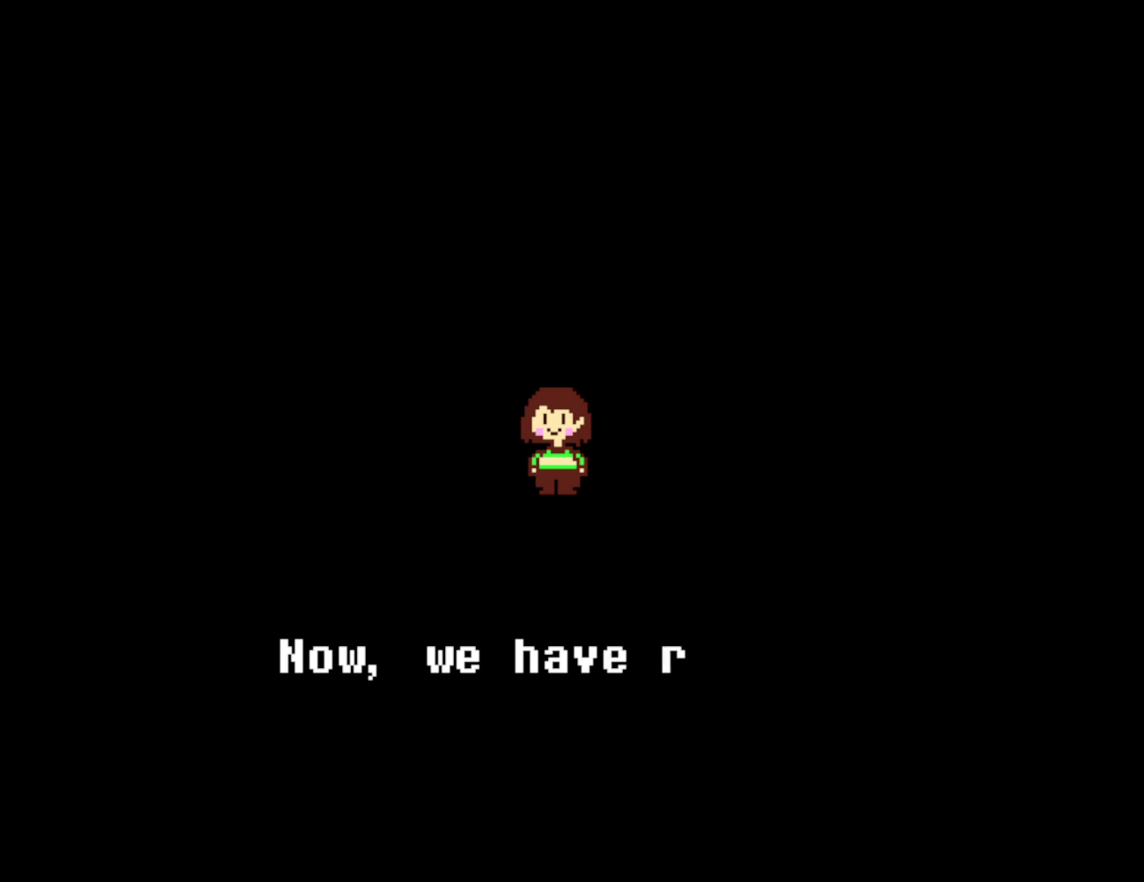
{"keys": [], "events": [[34, "return", "up"], [67, "z", "down"], [134, "z", "up"], [150, "return", "down"], [217, "return", "up"], [234, "z", "down"], [284, "z", "up"], [334, "return", "down"], [400, "return", "up"], [417, "z", "down"], [467, "z", "up"]]}
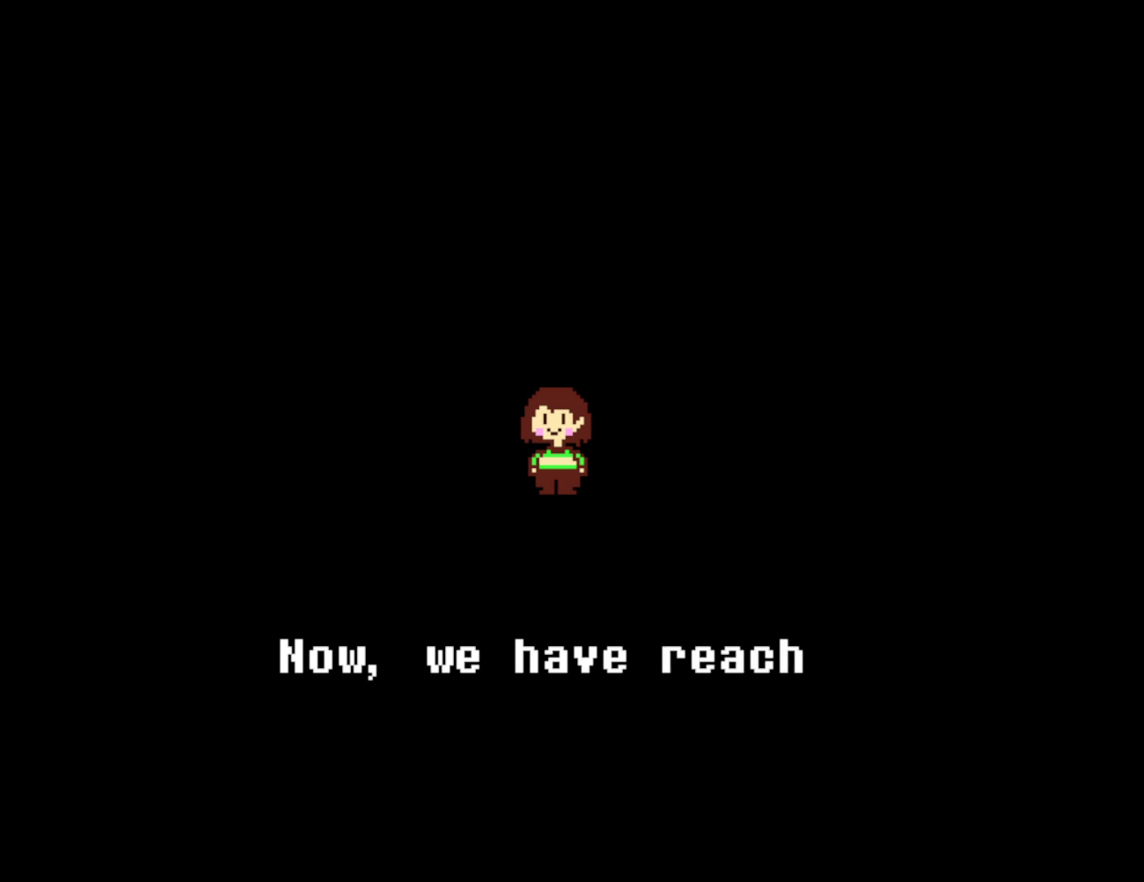
{"keys": [], "events": [[17, "return", "down"], [67, "return", "up"], [117, "z", "down"], [167, "z", "up"], [234, "return", "down"], [267, "z", "down"], [317, "return", "up"], [334, "z", "up"], [417, "return", "down"], [434, "z", "down"], [484, "return", "up"], [484, "z", "up"]]}
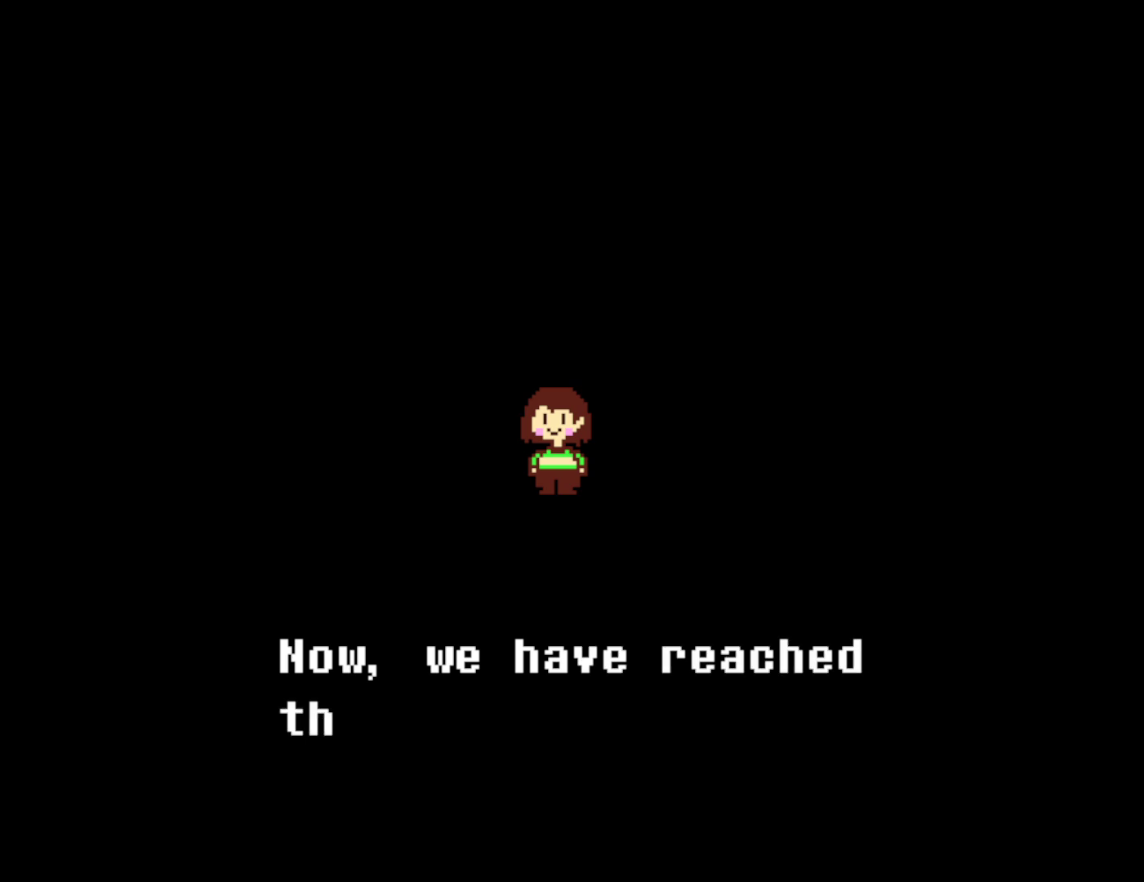
{"keys": [], "events": [[84, "z", "down"], [150, "return", "down"], [150, "z", "up"], [250, "return", "up"], [250, "z", "down"], [317, "z", "up"], [400, "return", "down"], [400, "z", "down"], [450, "return", "up"], [467, "z", "up"]]}
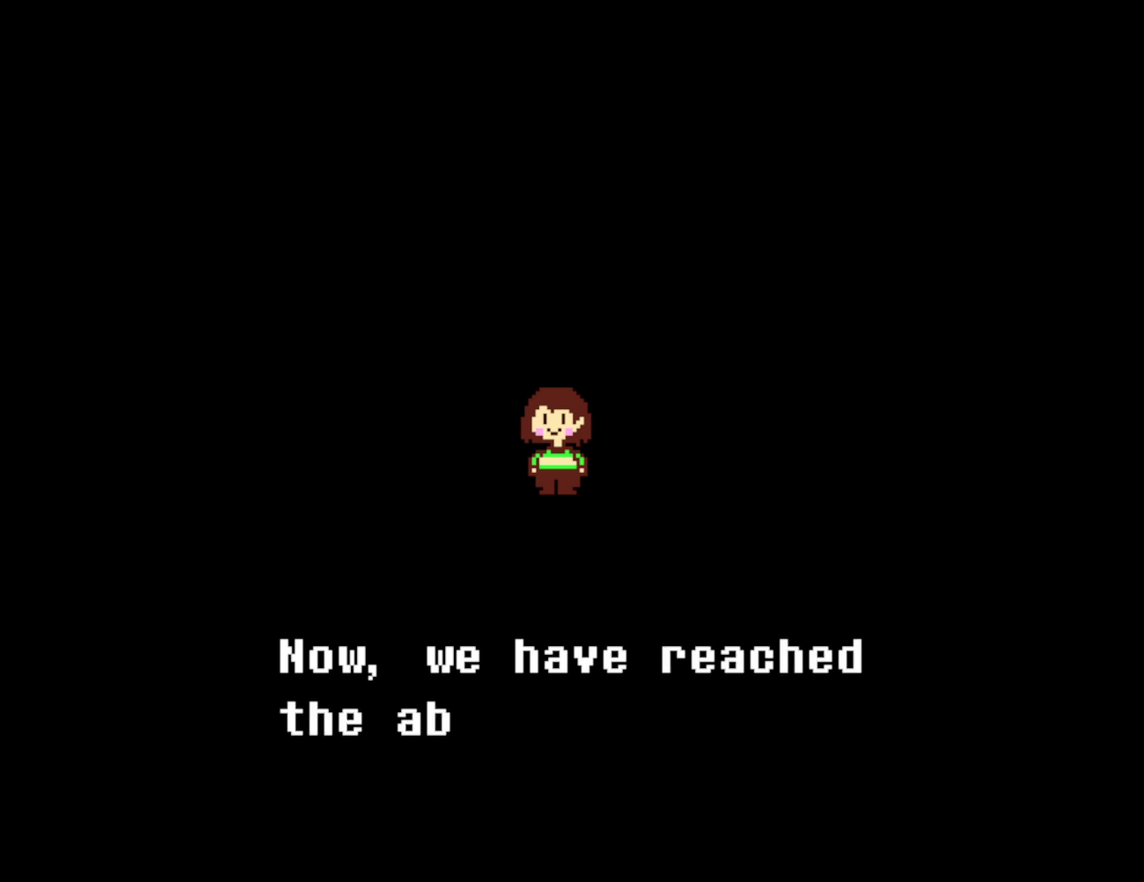
{"keys": [], "events": [[50, "return", "down"], [67, "z", "down"], [117, "return", "up"], [134, "z", "up"], [234, "return", "down"], [234, "z", "down"], [284, "z", "up"], [300, "return", "up"], [384, "z", "down"], [400, "return", "down"], [450, "return", "up"], [450, "z", "up"]]}
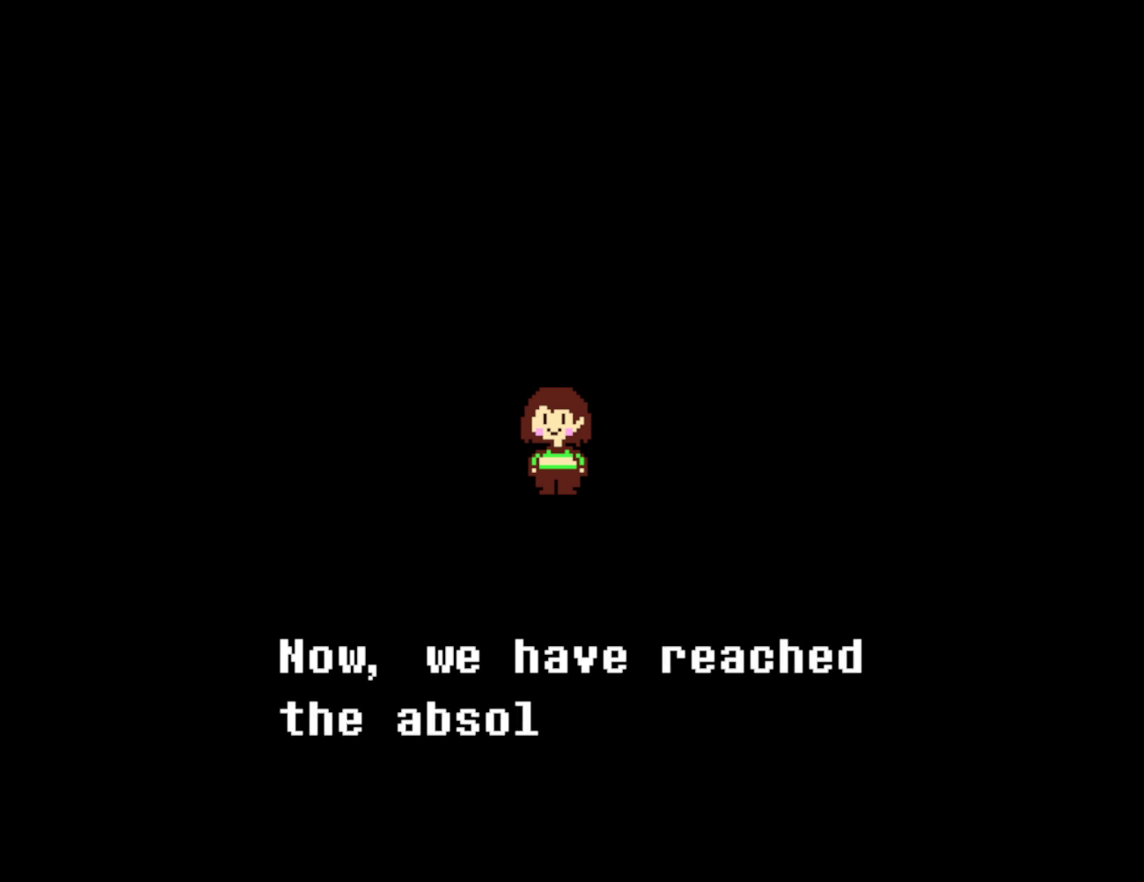
{"keys": ["return", "z"], "events": [[50, "z", "down"], [67, "return", "down"], [117, "return", "up"], [117, "z", "up"], [200, "return", "down"], [200, "z", "down"], [267, "return", "up"], [267, "z", "up"], [350, "return", "down"], [350, "z", "down"], [400, "return", "up"], [417, "z", "up"], [500, "return", "down"], [500, "z", "down"]]}